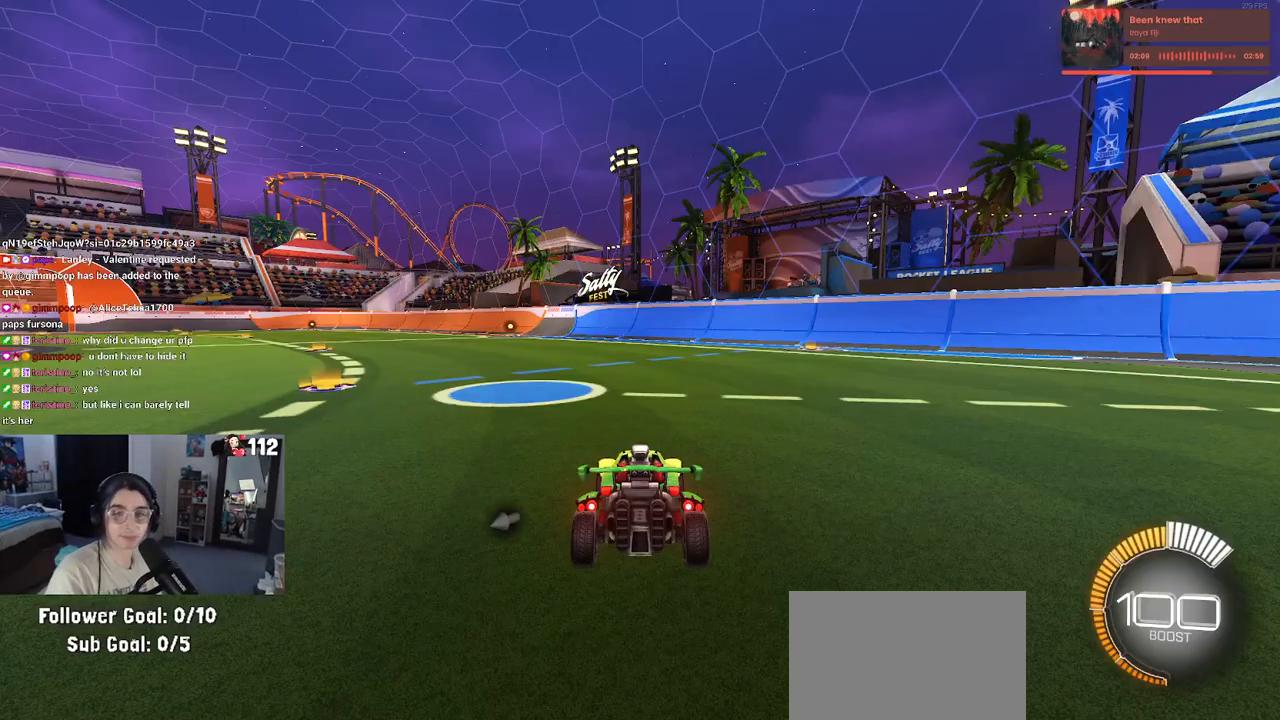
Gameplay with a controller (PlayStation layout); each line is a JSON object with the inputs held at the frame after it. "events" lists button and stick changes between this image and that frame as [ms after this image, input, new state], when the widget could be followed in between.
{"buttons": [], "left_stick": "center", "right_stick": "center", "events": []}
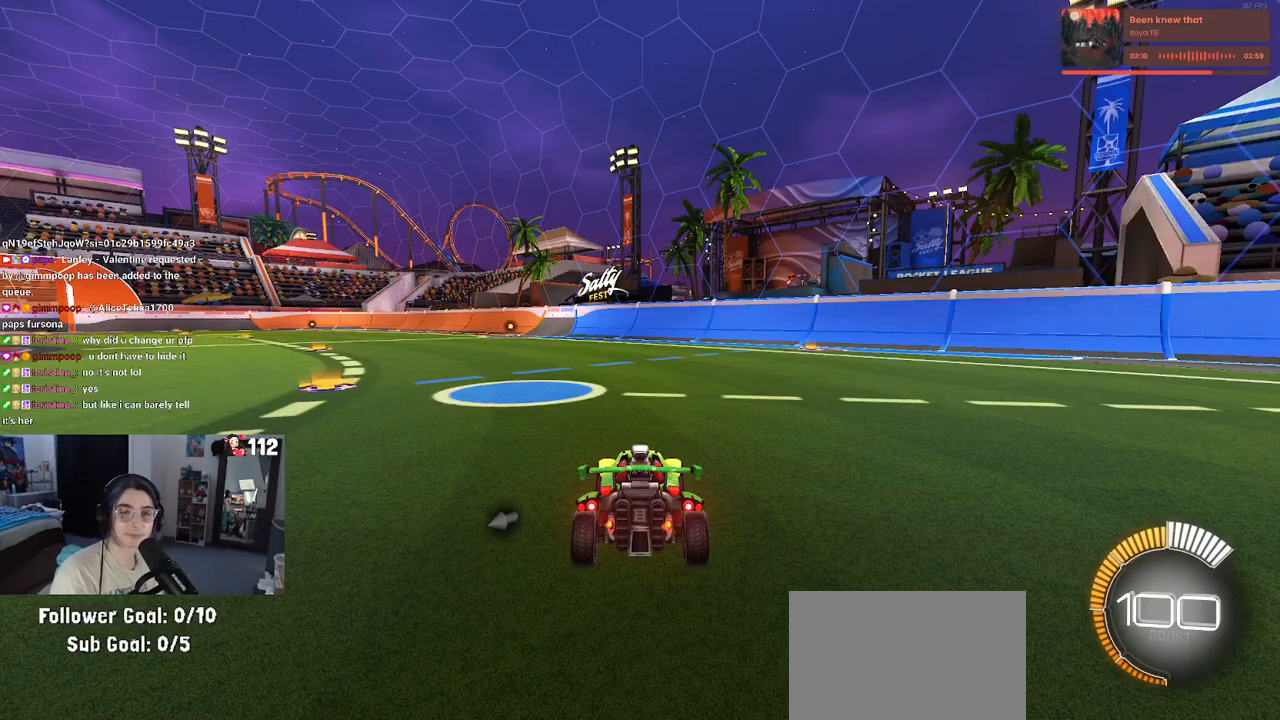
{"buttons": [], "left_stick": "center", "right_stick": "center", "events": []}
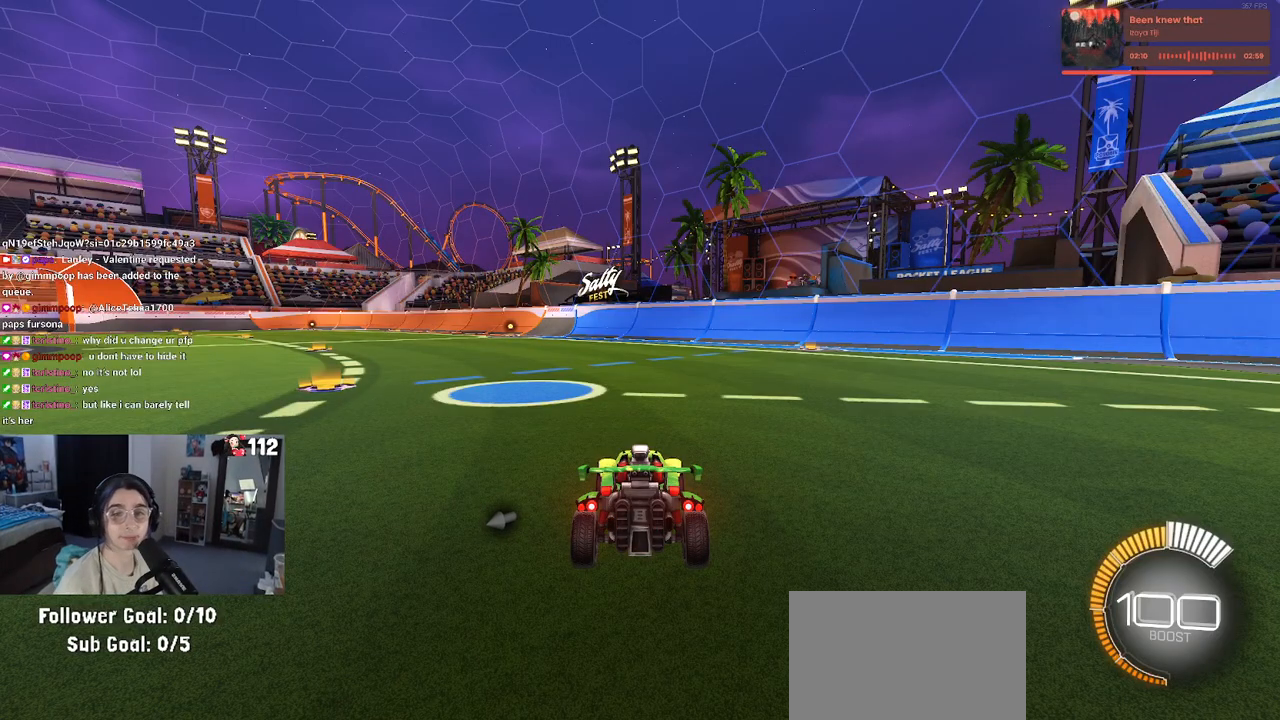
{"buttons": ["R2"], "left_stick": "center", "right_stick": "center", "events": [[67, "R2", "down"]]}
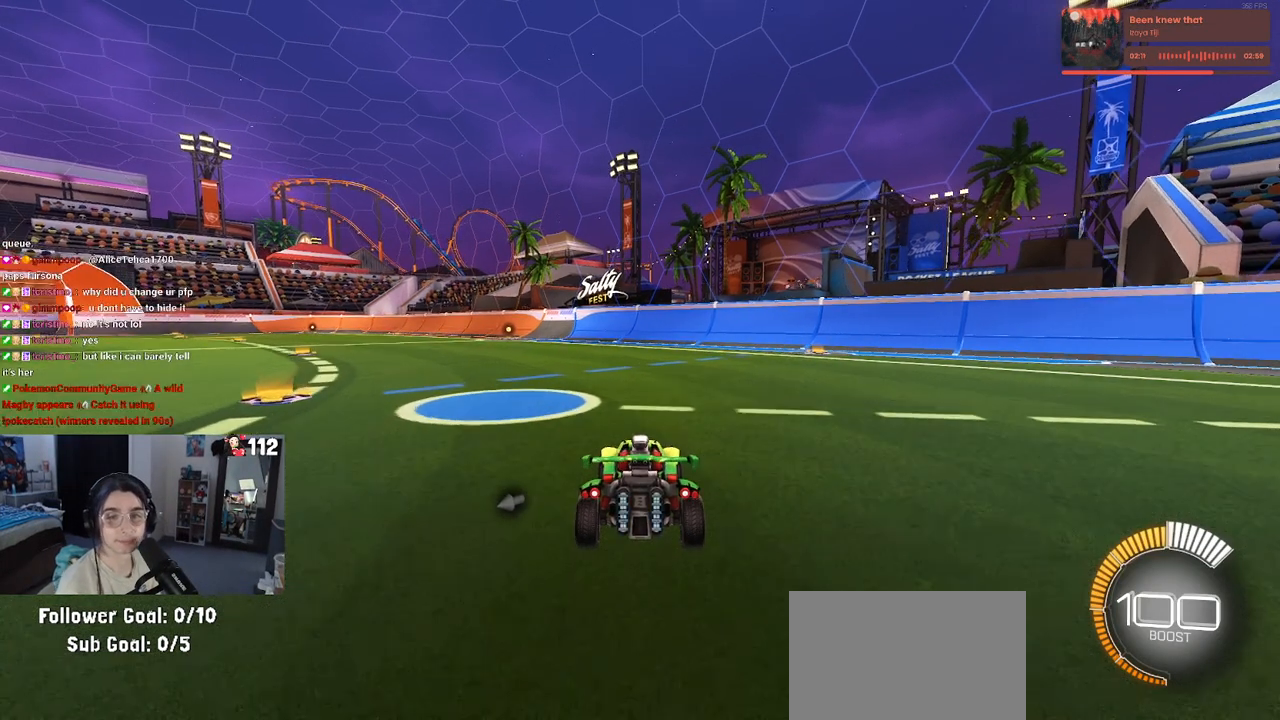
{"buttons": ["R2"], "left_stick": "center", "right_stick": "center", "events": []}
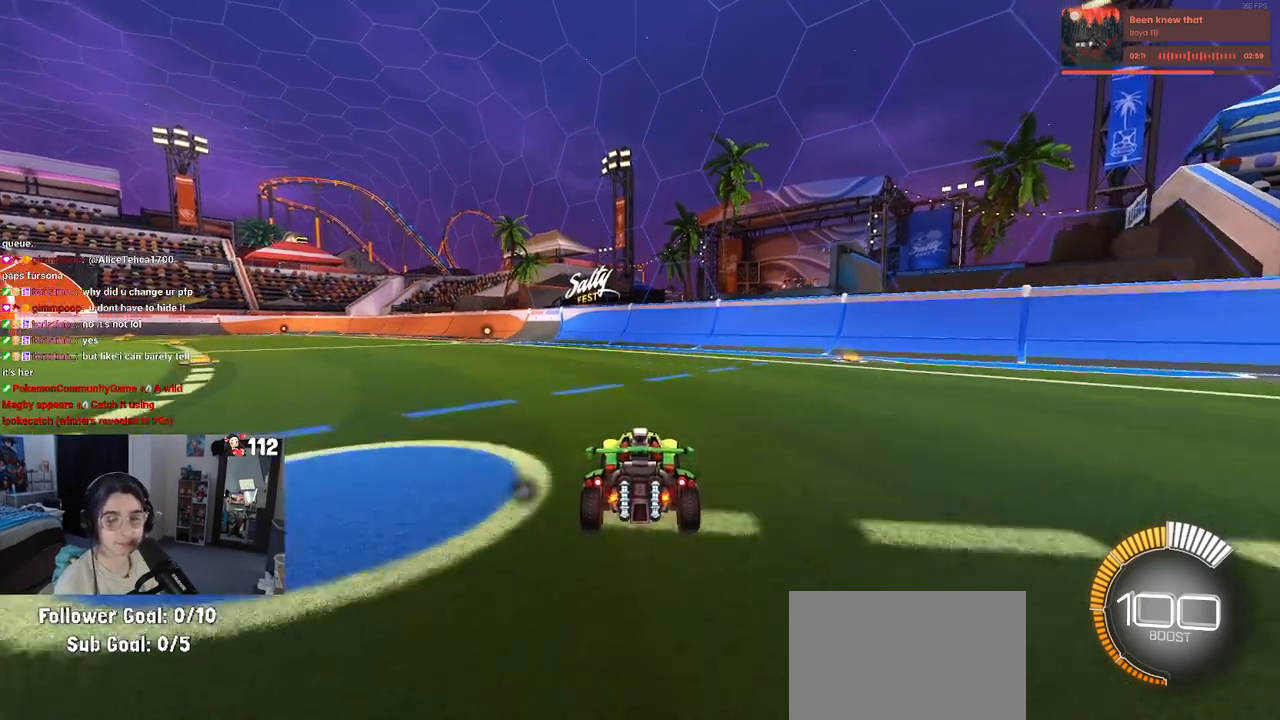
{"buttons": ["R1", "R2"], "left_stick": "left", "right_stick": "center", "events": [[83, "R1", "down"], [300, "left_stick", "left"]]}
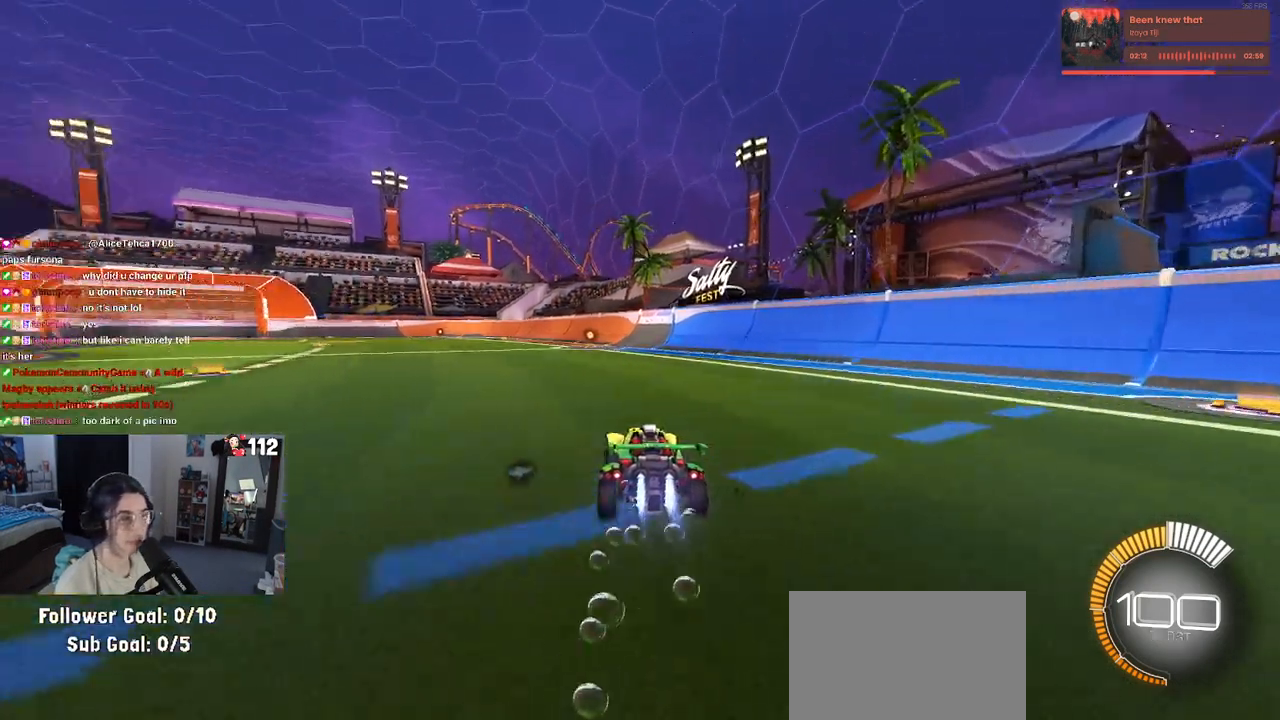
{"buttons": ["R1", "R2"], "left_stick": "left", "right_stick": "center", "events": [[317, "TRIANGLE", "down"], [467, "TRIANGLE", "up"]]}
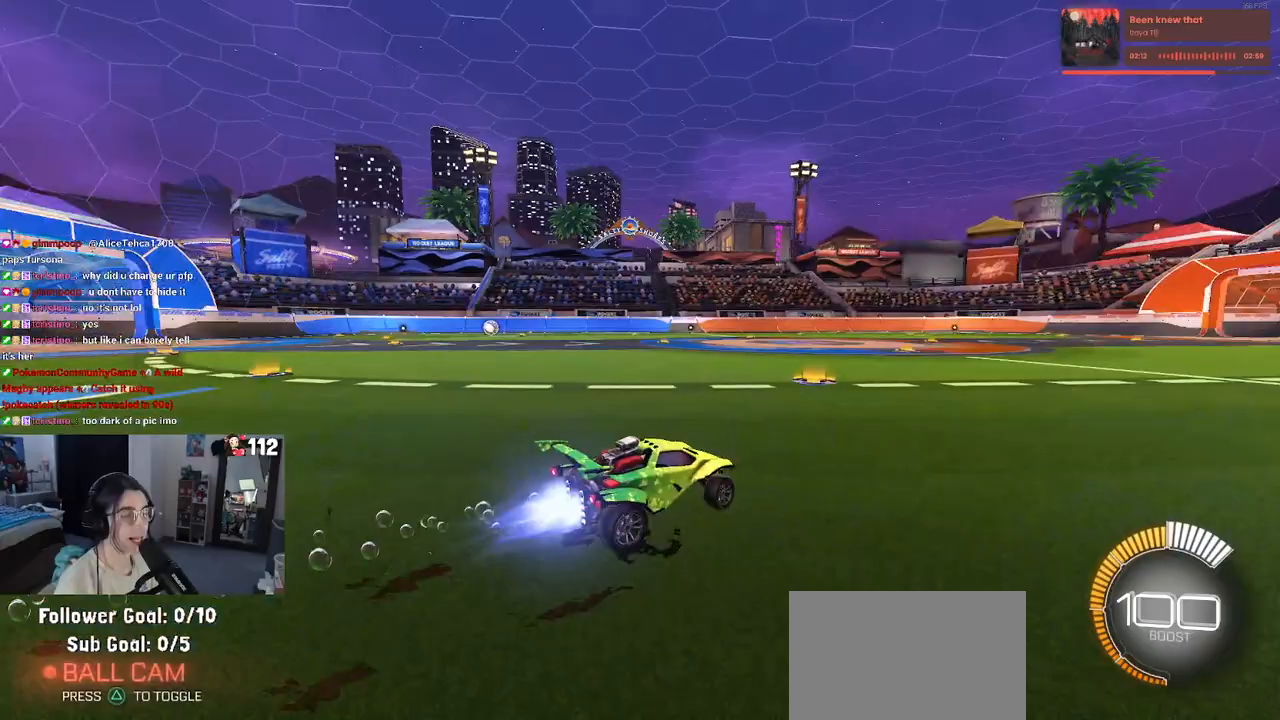
{"buttons": ["R2"], "left_stick": "left", "right_stick": "center", "events": [[83, "R1", "up"]]}
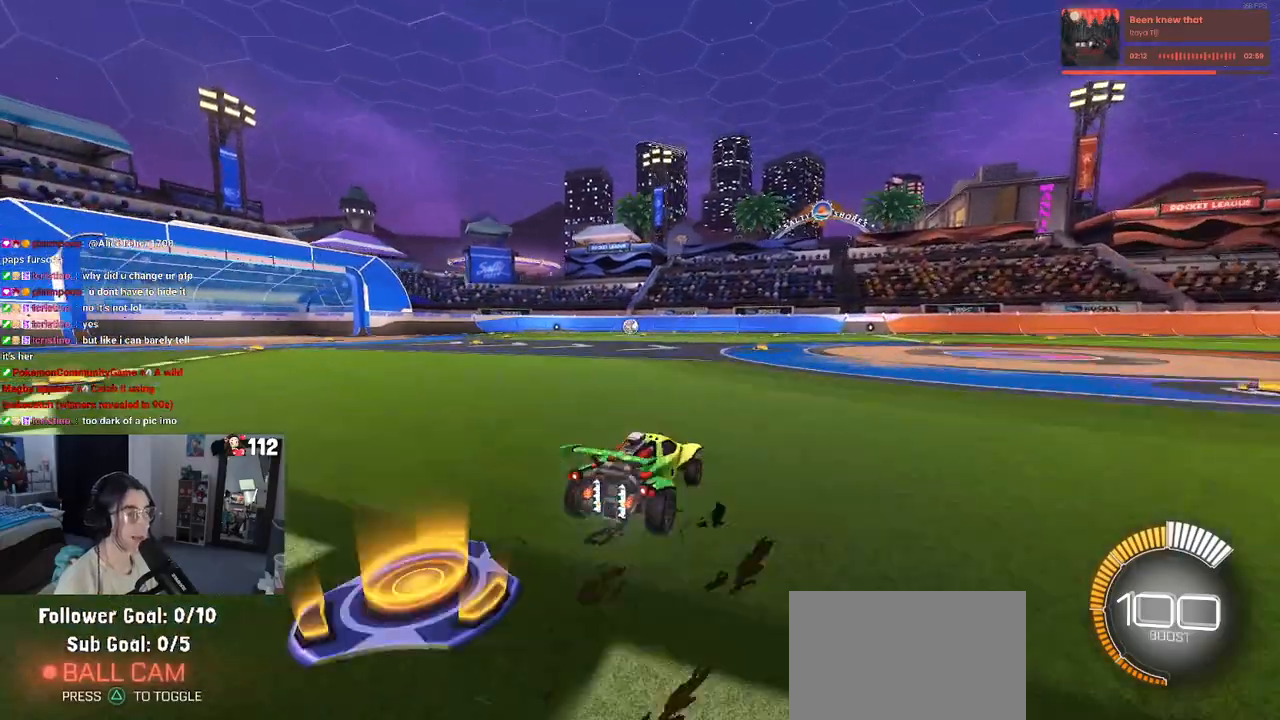
{"buttons": ["DPAD_UP"], "left_stick": "center", "right_stick": "center", "events": [[17, "left_stick", "center"], [217, "R2", "up"], [417, "DPAD_UP", "down"]]}
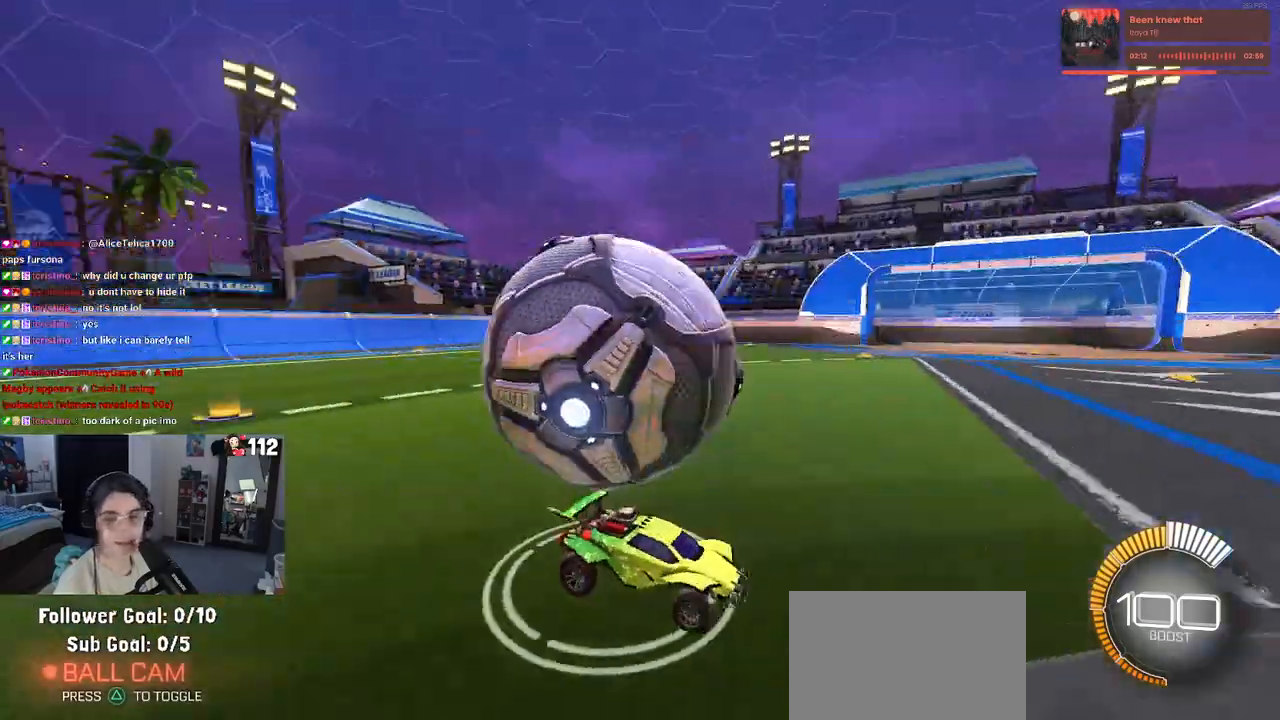
{"buttons": [], "left_stick": "center", "right_stick": "center", "events": [[33, "DPAD_UP", "up"]]}
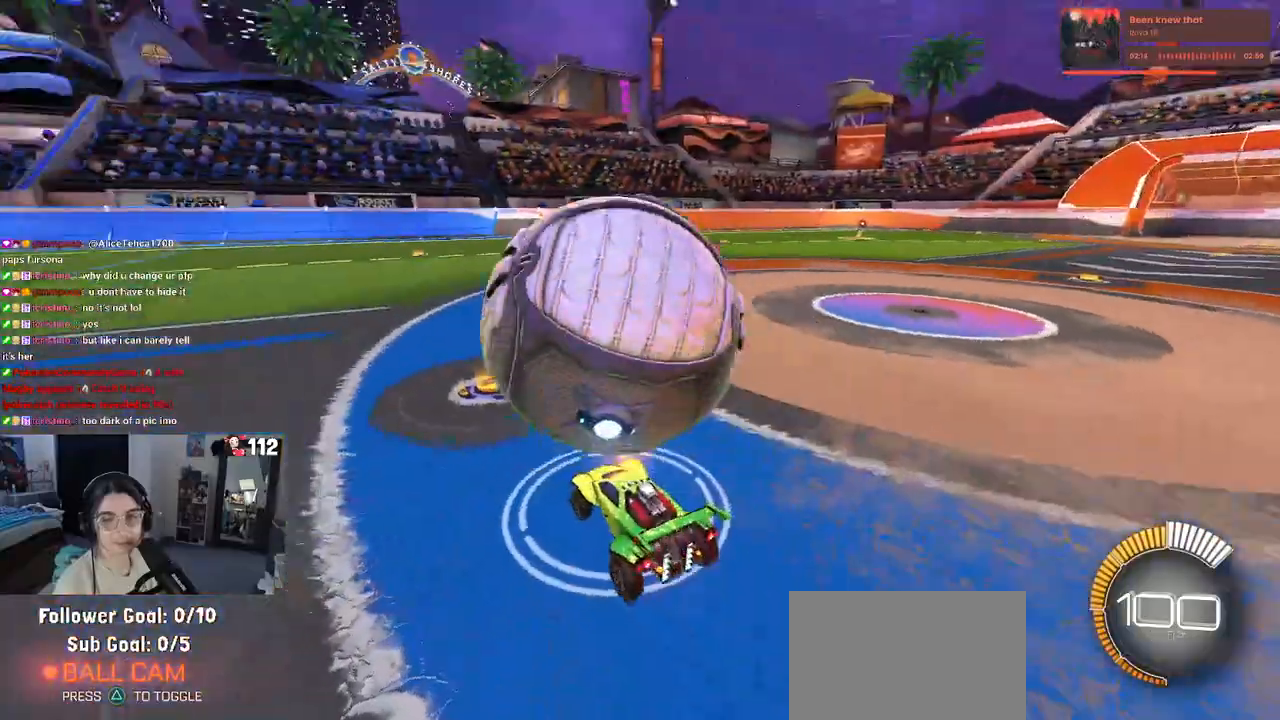
{"buttons": ["R1", "R2"], "left_stick": "right", "right_stick": "center", "events": [[250, "R2", "down"], [267, "R1", "down"], [433, "left_stick", "right"]]}
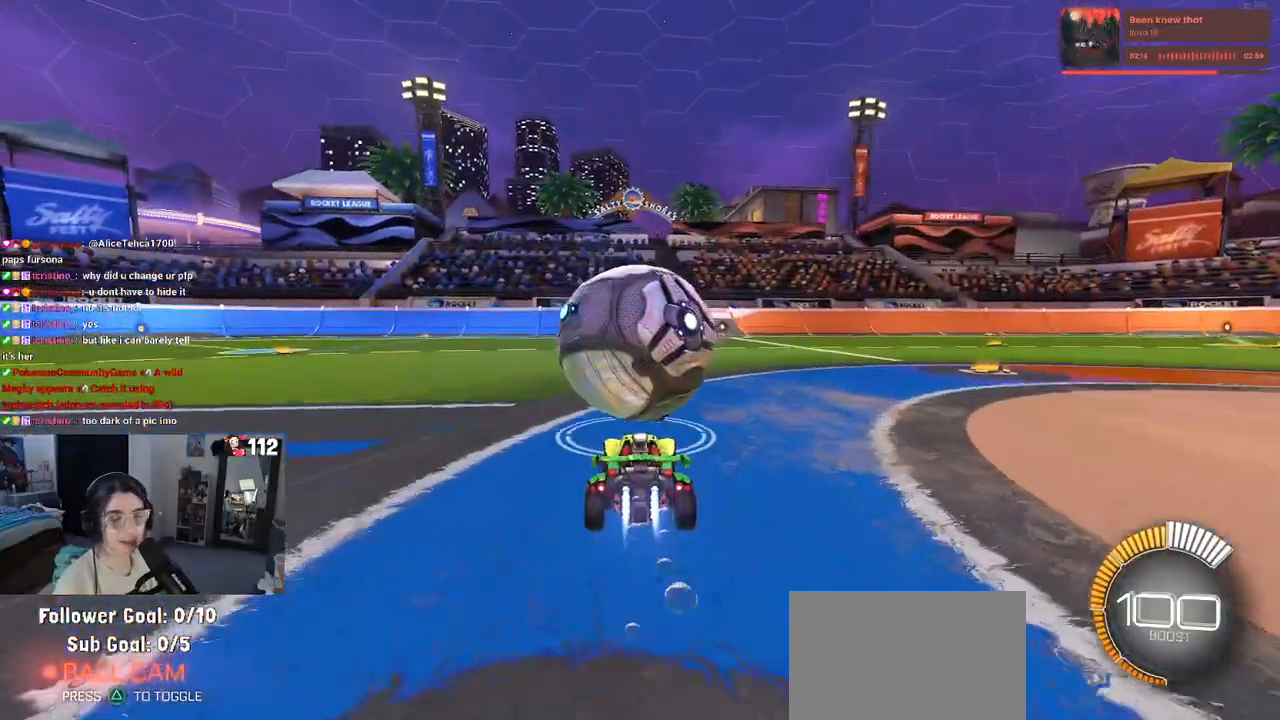
{"buttons": ["R1", "R2"], "left_stick": "right", "right_stick": "center", "events": [[67, "left_stick", "center"], [150, "R1", "up"], [183, "left_stick", "left"], [383, "left_stick", "center"], [450, "R1", "down"], [450, "left_stick", "right"]]}
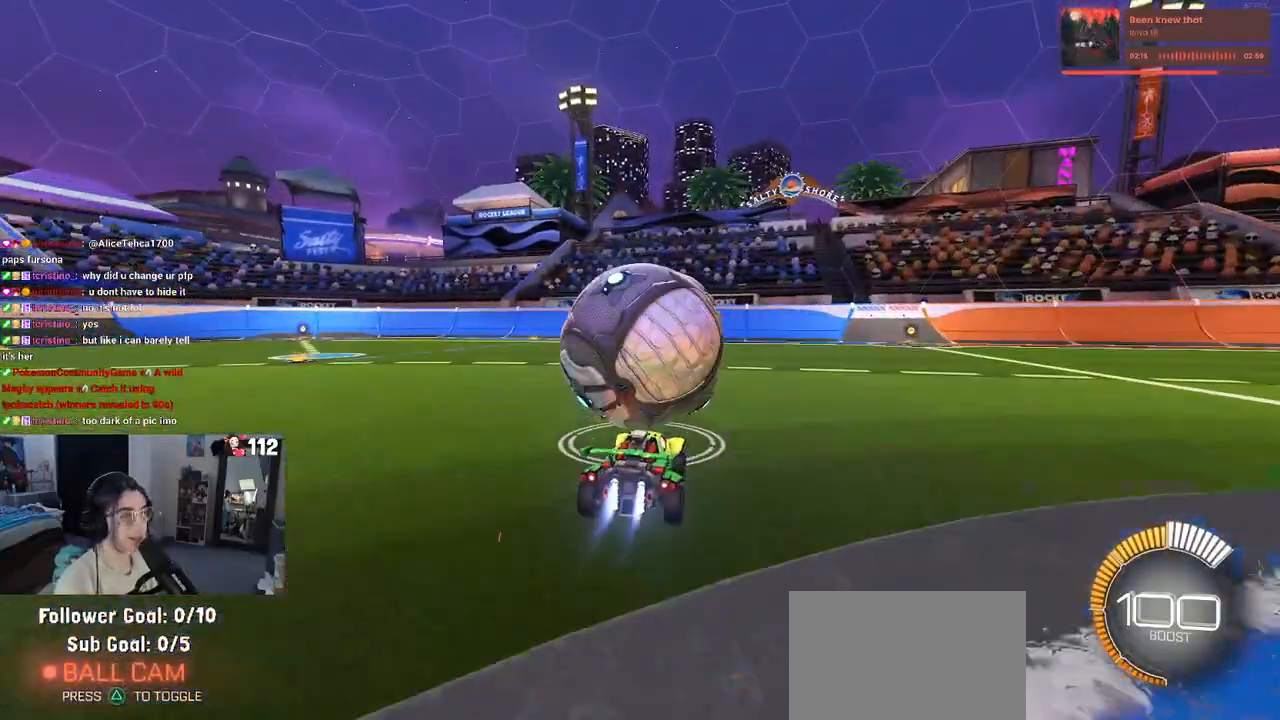
{"buttons": ["L2", "R2"], "left_stick": "center", "right_stick": "center", "events": [[50, "left_stick", "center"], [283, "R1", "up"], [317, "L2", "down"]]}
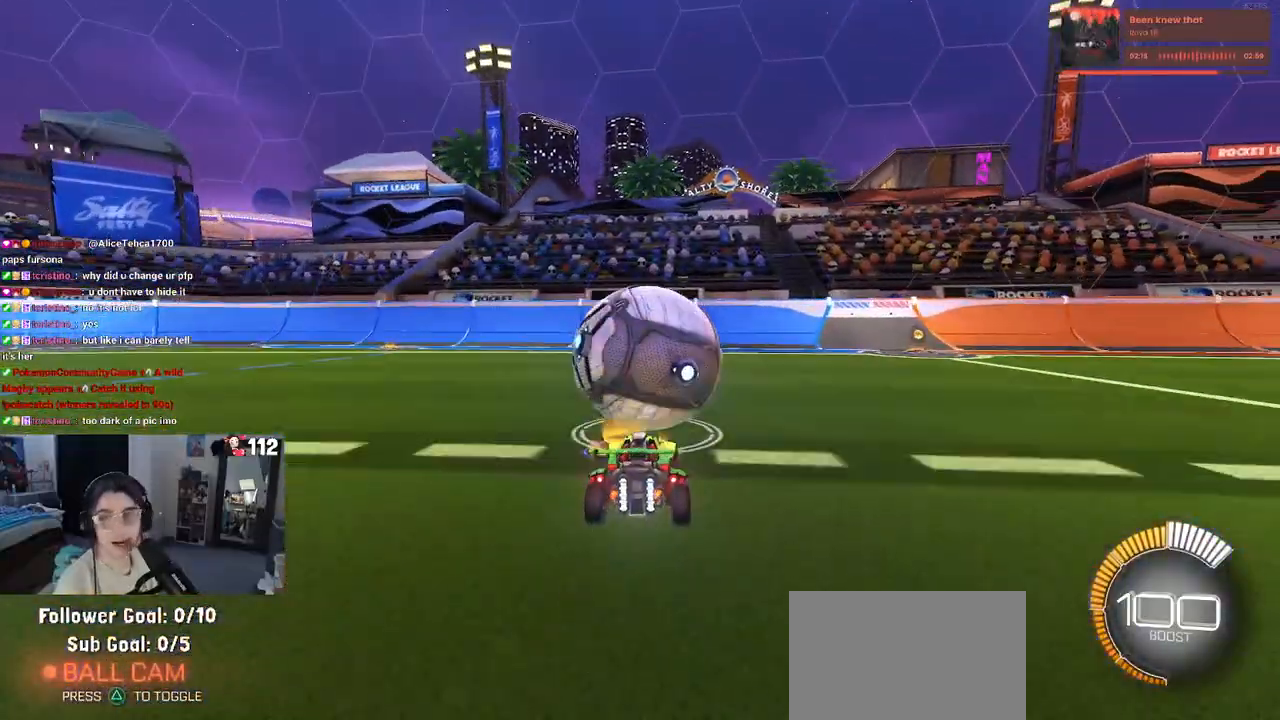
{"buttons": ["R2"], "left_stick": "center", "right_stick": "center", "events": [[17, "left_stick", "left"], [33, "L2", "up"], [183, "left_stick", "center"]]}
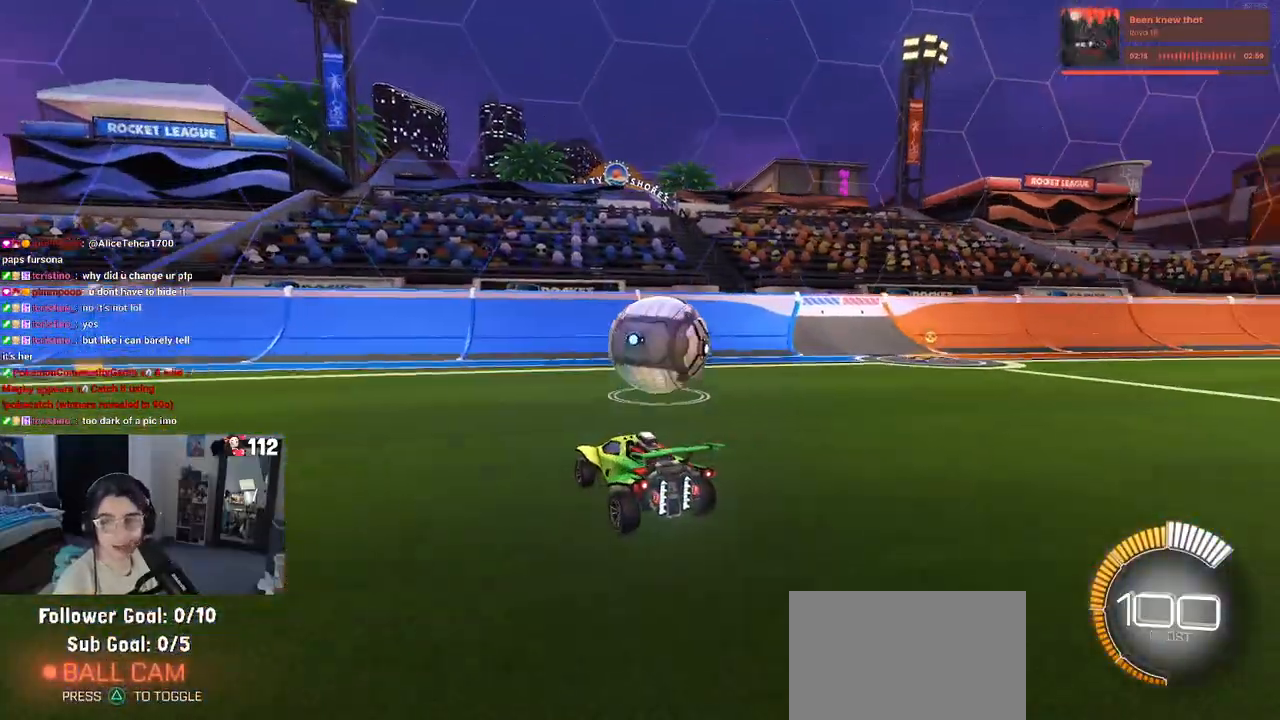
{"buttons": ["R1", "R2"], "left_stick": "left", "right_stick": "center", "events": [[117, "left_stick", "right"], [350, "left_stick", "center"], [483, "left_stick", "left"], [500, "R1", "down"]]}
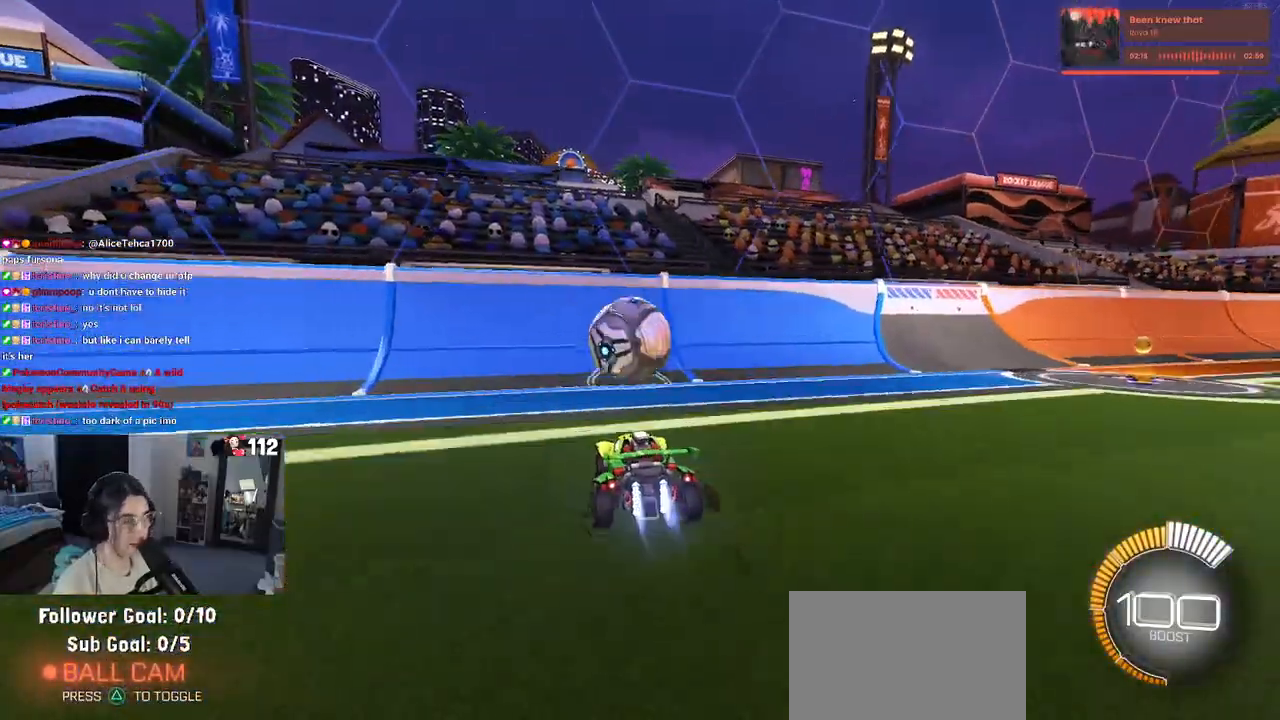
{"buttons": ["R2"], "left_stick": "right", "right_stick": "center", "events": [[117, "left_stick", "center"], [350, "left_stick", "right"], [383, "R1", "up"]]}
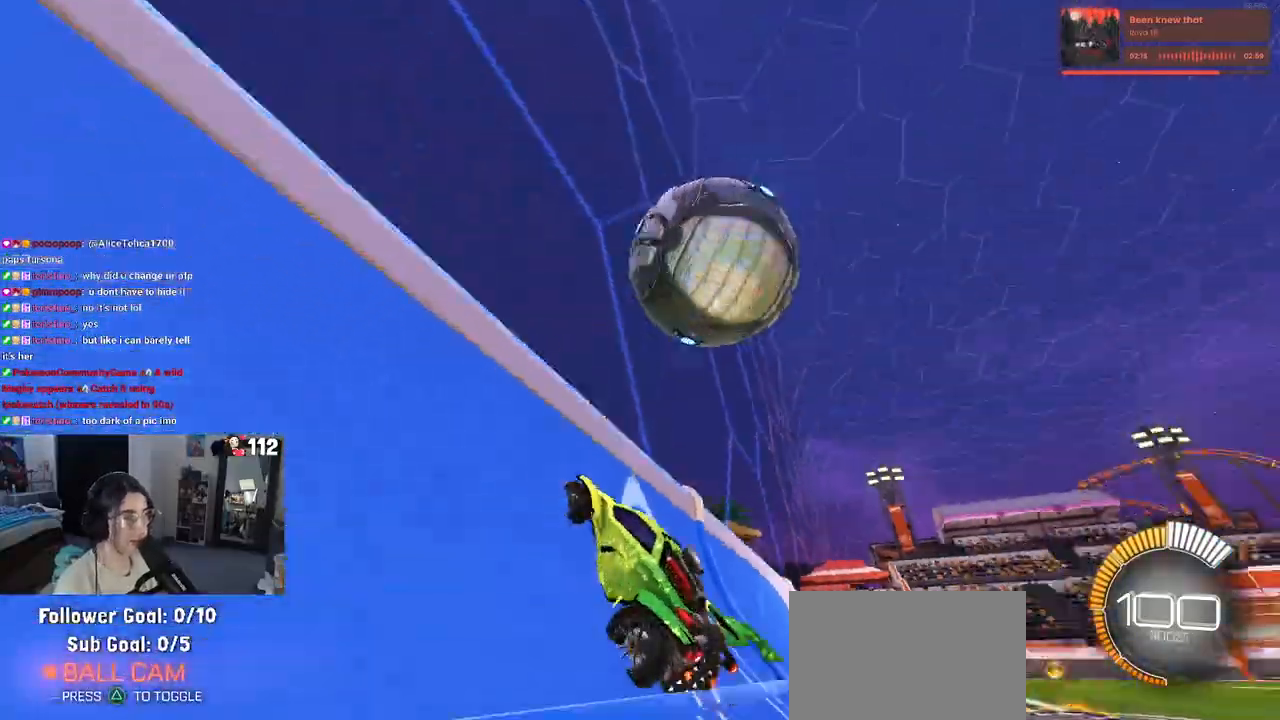
{"buttons": ["CROSS", "L1", "R2"], "left_stick": "center", "right_stick": "center", "events": [[17, "left_stick", "center"], [233, "CROSS", "down"], [233, "left_stick", "right"], [267, "L1", "down"], [400, "left_stick", "center"]]}
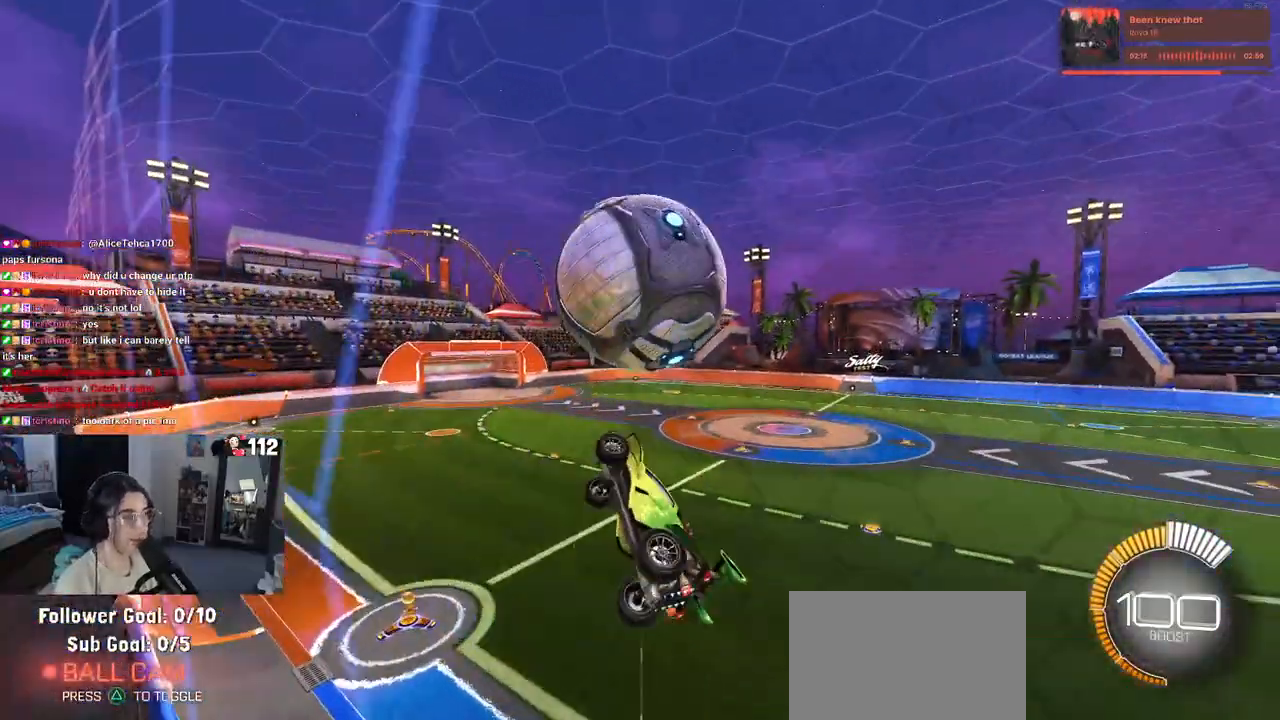
{"buttons": ["L1", "R1", "R2"], "left_stick": "down-left", "right_stick": "center", "events": [[17, "left_stick", "left"], [33, "CROSS", "up"], [200, "left_stick", "down"], [267, "left_stick", "right"], [383, "left_stick", "center"], [400, "R1", "down"], [500, "left_stick", "down-left"]]}
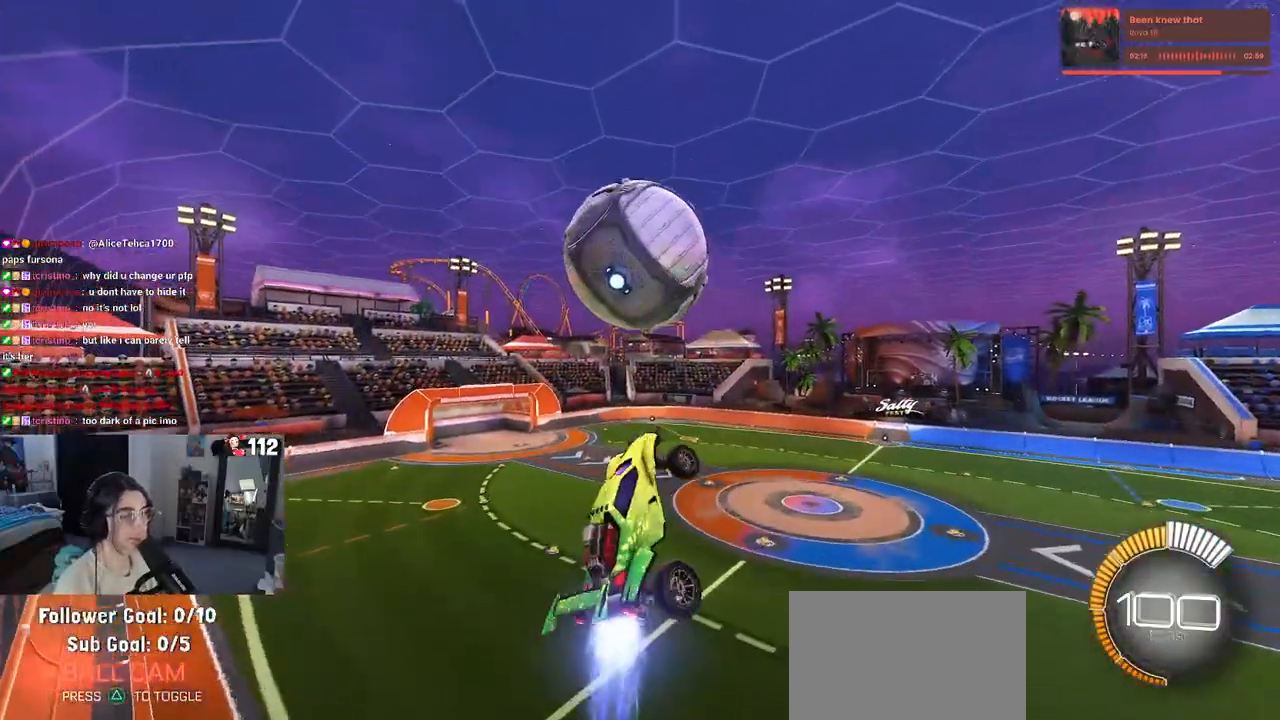
{"buttons": ["R1", "R2"], "left_stick": "center", "right_stick": "center", "events": [[200, "L1", "up"], [483, "left_stick", "center"]]}
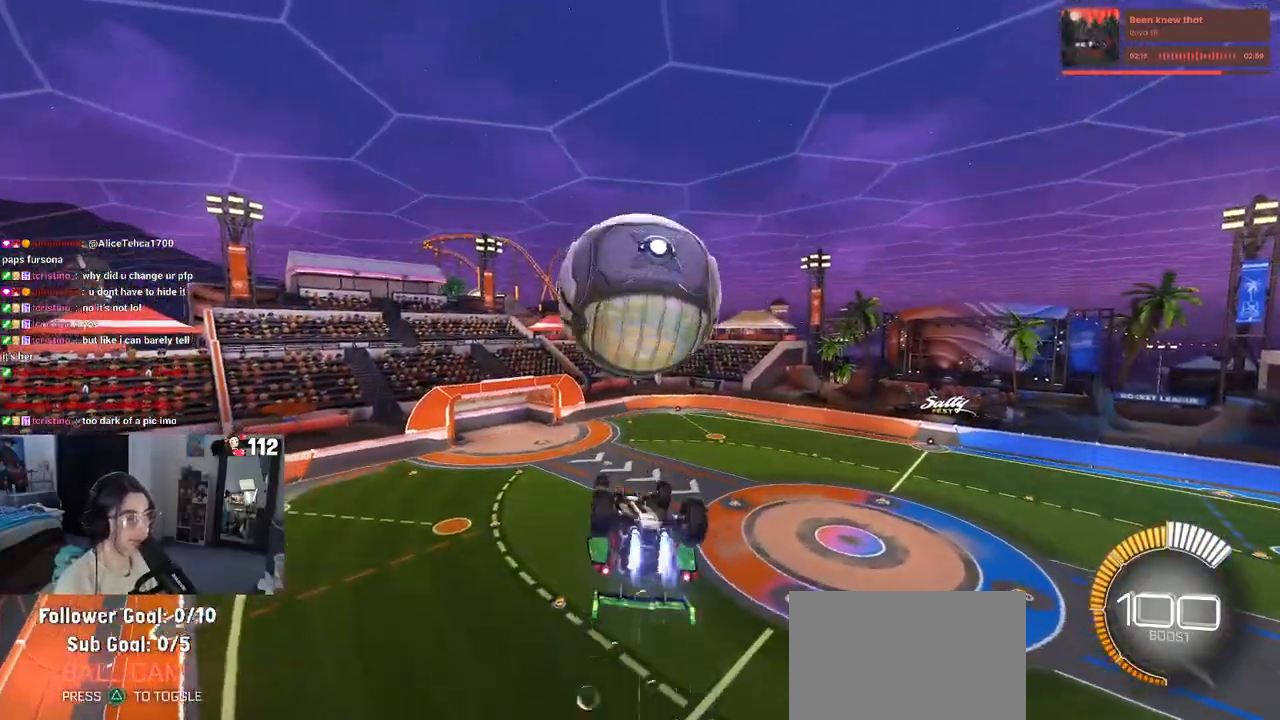
{"buttons": ["L1", "R2"], "left_stick": "left", "right_stick": "center", "events": [[17, "R1", "up"], [217, "left_stick", "left"], [350, "L1", "down"]]}
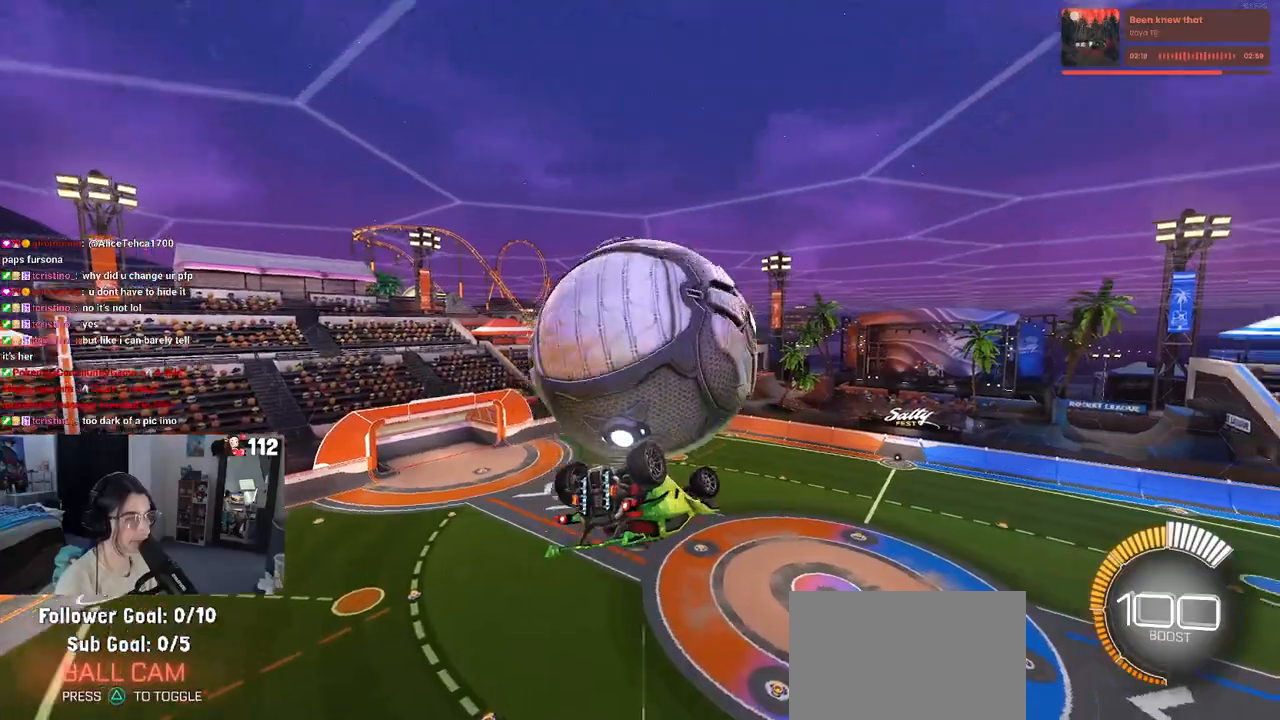
{"buttons": ["L1"], "left_stick": "left", "right_stick": "center", "events": [[367, "R2", "up"]]}
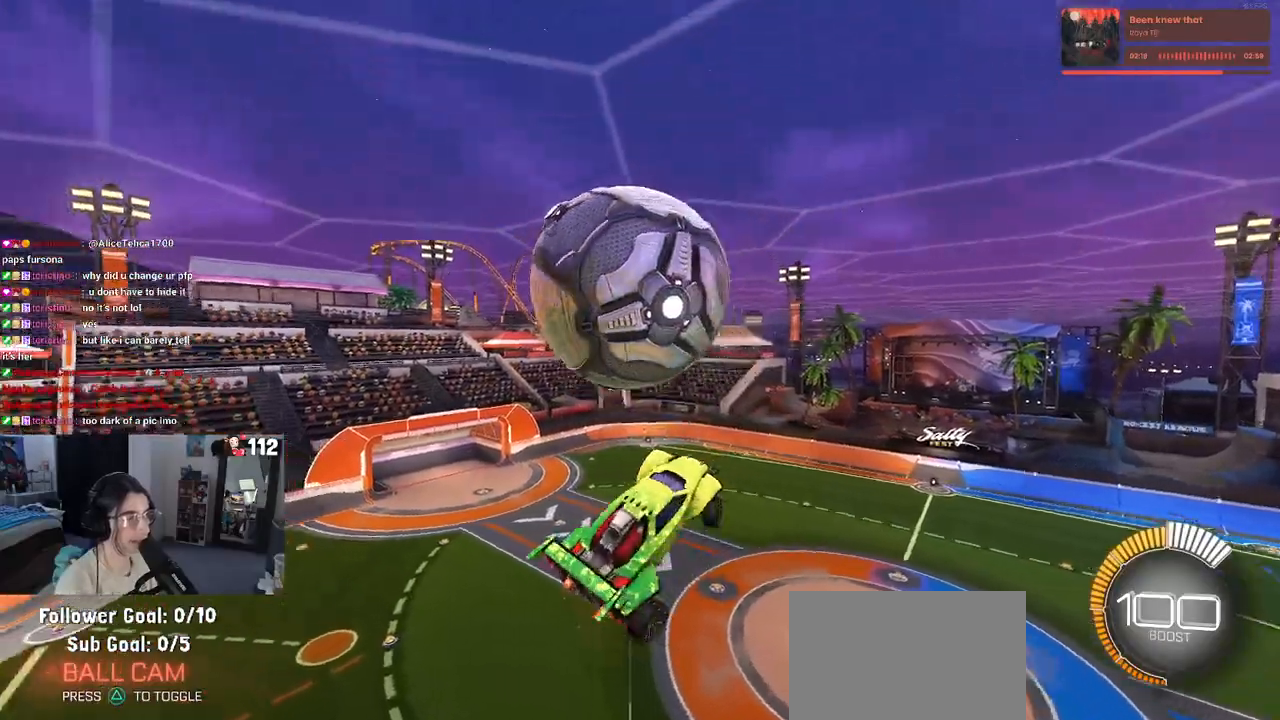
{"buttons": ["L1", "R1", "R2"], "left_stick": "up", "right_stick": "center", "events": [[150, "left_stick", "down"], [167, "R1", "down"], [233, "R2", "down"], [267, "left_stick", "right"], [283, "R2", "up"], [317, "left_stick", "up-right"], [367, "R2", "down"], [483, "left_stick", "up"]]}
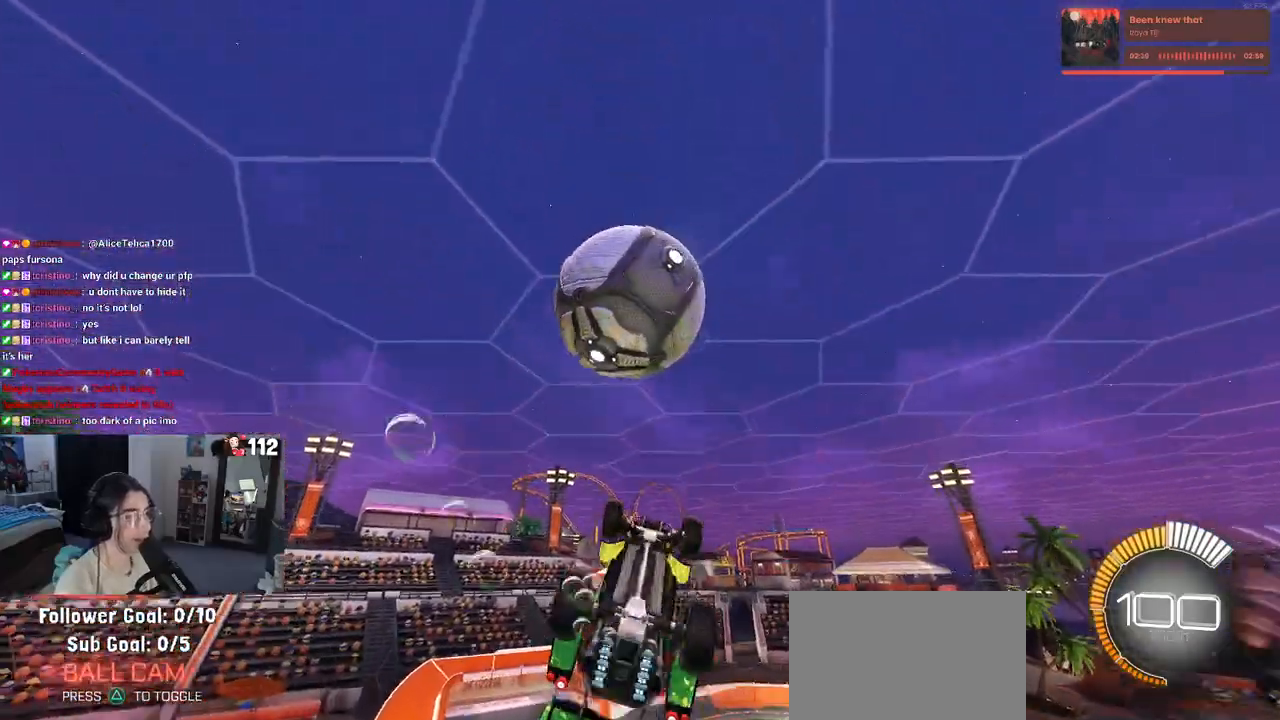
{"buttons": ["L1", "R1"], "left_stick": "down", "right_stick": "center", "events": [[17, "R1", "up"], [33, "R2", "up"], [83, "left_stick", "up-left"], [200, "left_stick", "left"], [250, "R1", "down"], [467, "left_stick", "down"]]}
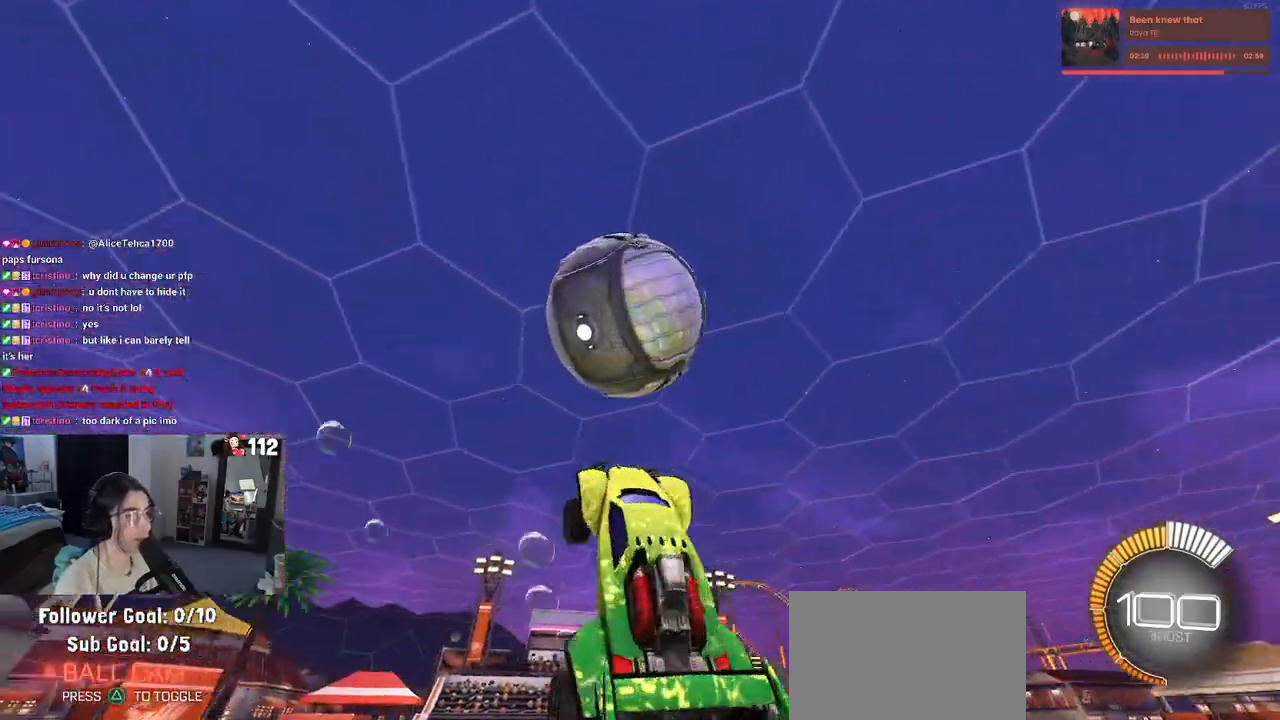
{"buttons": ["R1"], "left_stick": "down-left", "right_stick": "center", "events": [[150, "left_stick", "down-left"], [267, "L1", "up"]]}
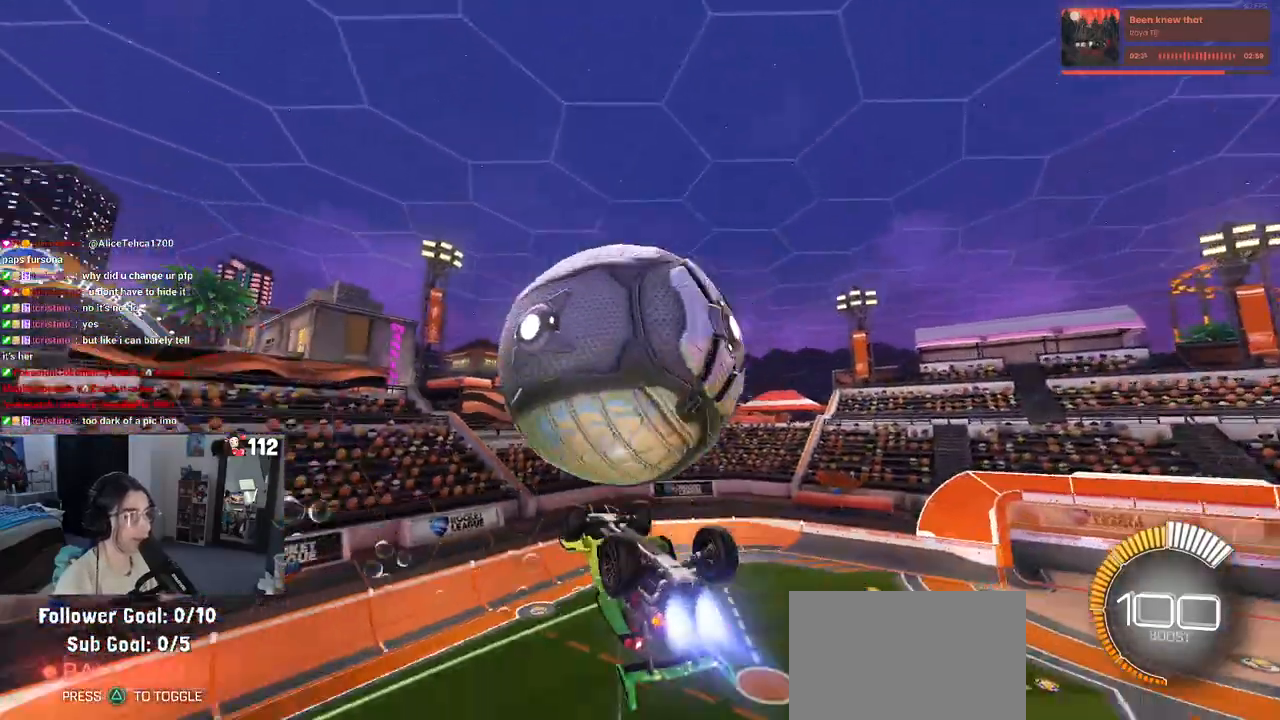
{"buttons": ["L1", "R1"], "left_stick": "left", "right_stick": "center", "events": [[67, "R1", "up"], [67, "R2", "down"], [67, "left_stick", "left"], [100, "L1", "down"], [133, "R2", "up"], [350, "left_stick", "up-left"], [433, "R1", "down"], [500, "left_stick", "left"]]}
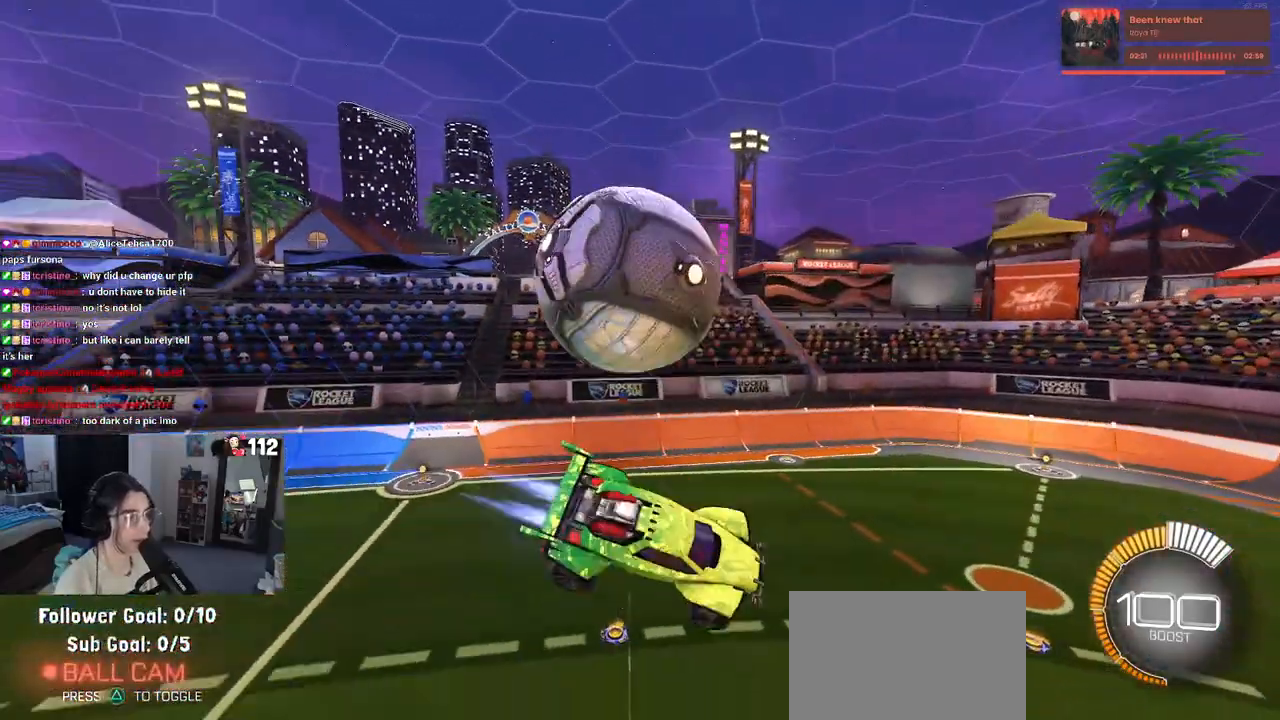
{"buttons": ["R2"], "left_stick": "center", "right_stick": "center"}
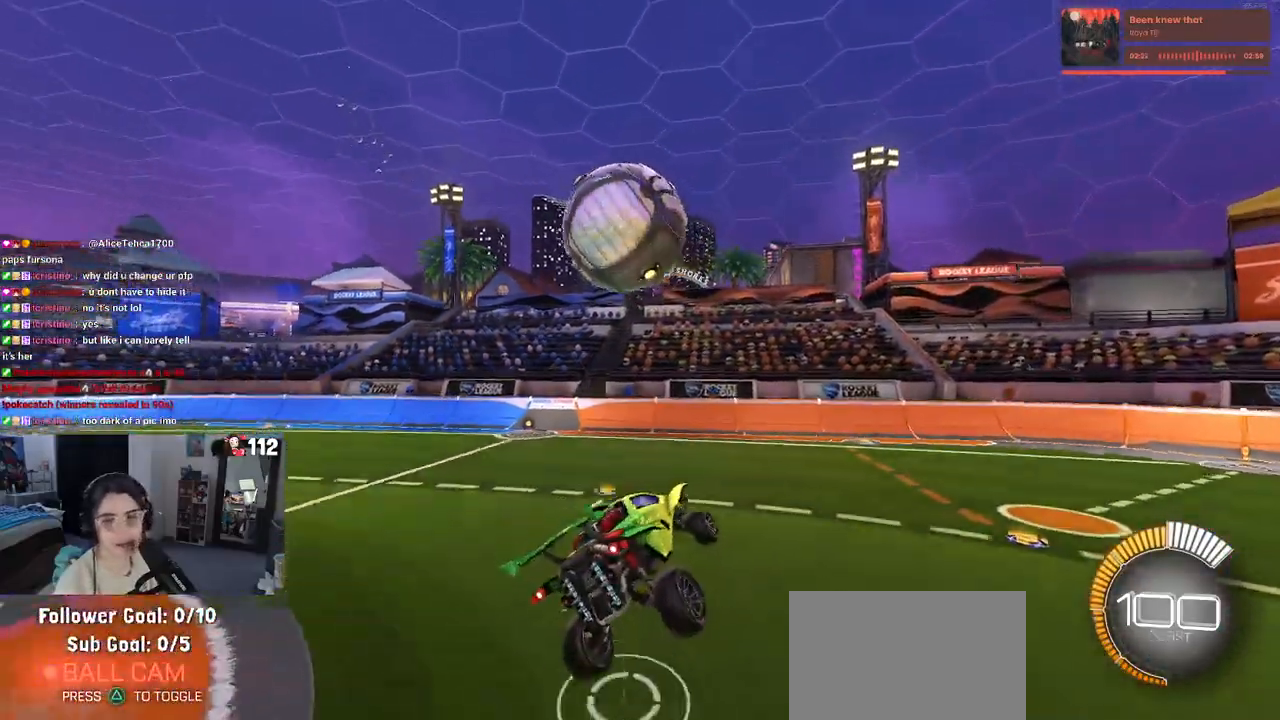
{"buttons": ["CROSS", "SQUARE"], "left_stick": "down", "right_stick": "center", "events": [[67, "left_stick", "right"], [117, "R2", "up"], [117, "SQUARE", "down"], [233, "left_stick", "center"], [417, "left_stick", "down"], [483, "CROSS", "down"]]}
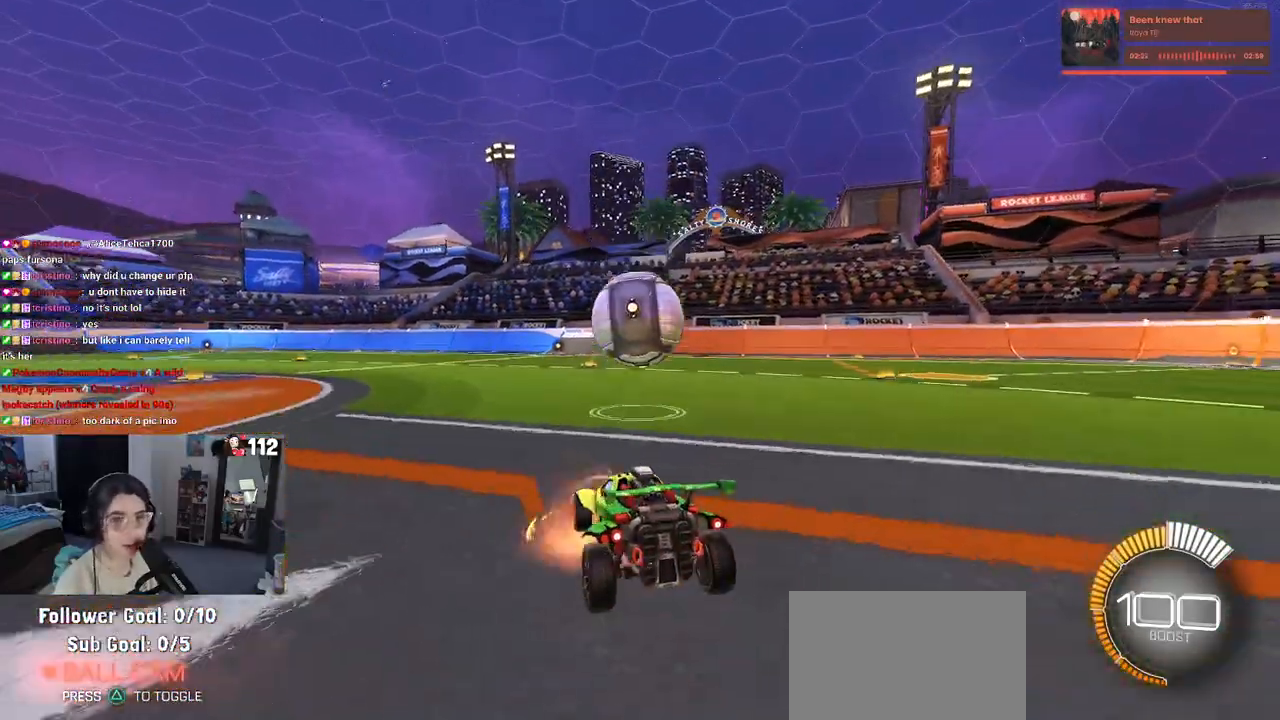
{"buttons": [], "left_stick": "down-right", "right_stick": "center", "events": [[50, "left_stick", "down-right"], [117, "CROSS", "up"], [200, "CROSS", "down"], [350, "CROSS", "up"], [350, "SQUARE", "up"]]}
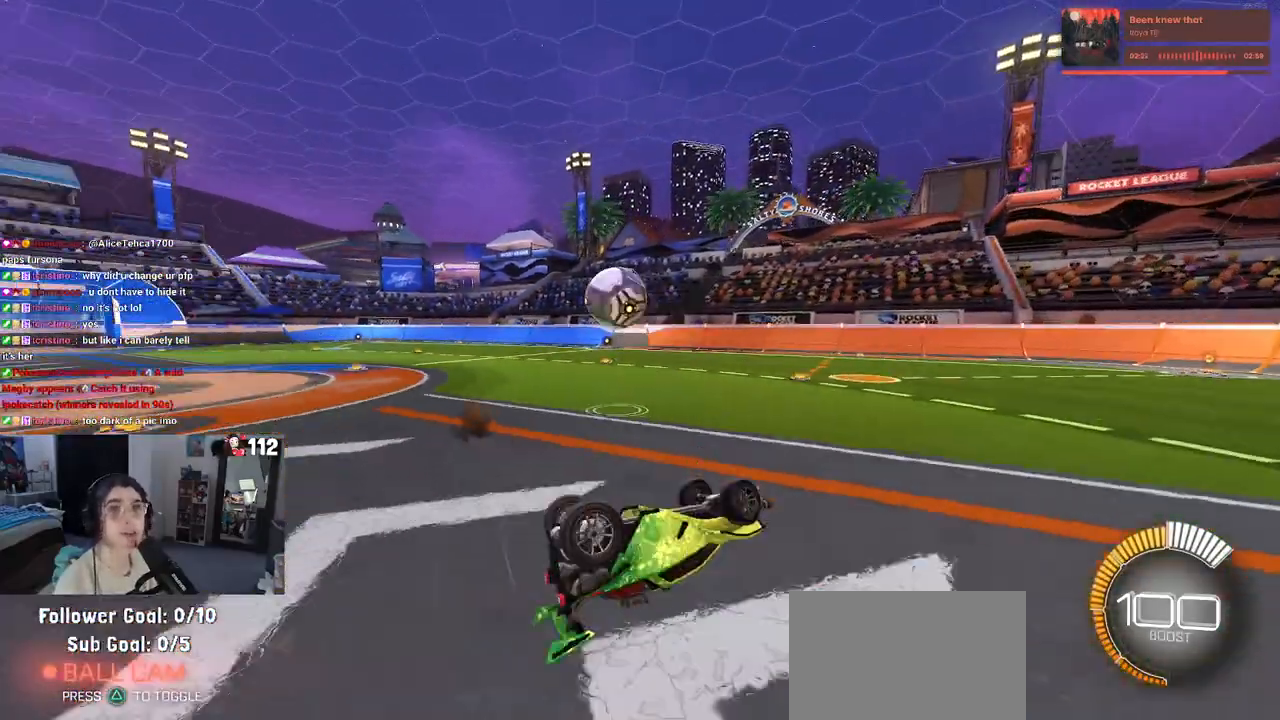
{"buttons": [], "left_stick": "center", "right_stick": "center", "events": [[117, "left_stick", "center"]]}
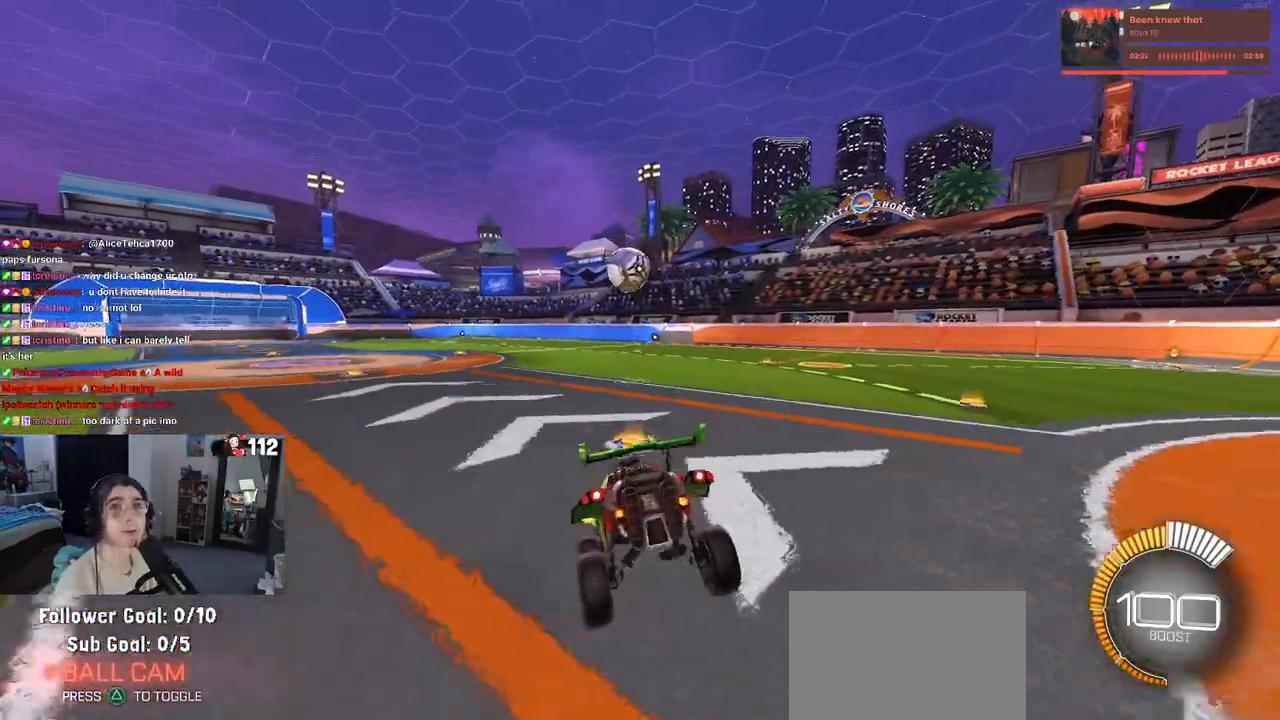
{"buttons": ["L2"], "left_stick": "right", "right_stick": "center", "events": [[100, "L2", "down"], [100, "left_stick", "right"]]}